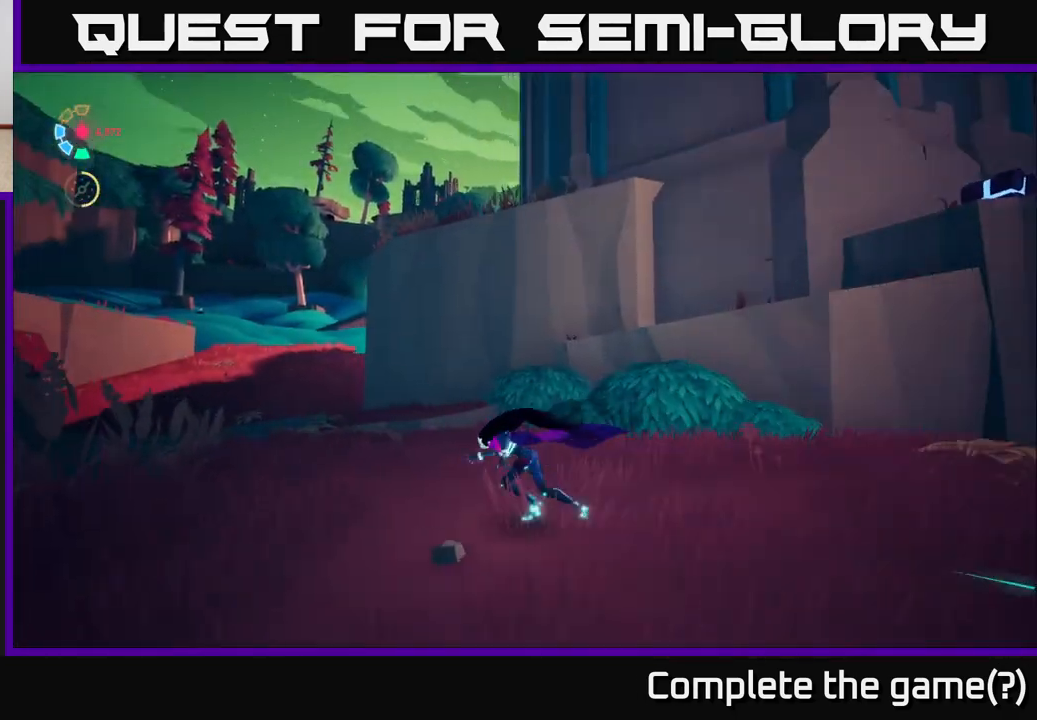
Gameplay with a controller (Xbox layout); each line is a JSON object with the inputs held at the frame after it. "events" lists button and stick changes between this image and that frame as [ms after this image, input, new state], when the widget could be followed in between.
{"buttons": ["L2"], "left_stick": "up-left", "right_stick": "down-right", "events": [[433, "right_stick", "down-right"]]}
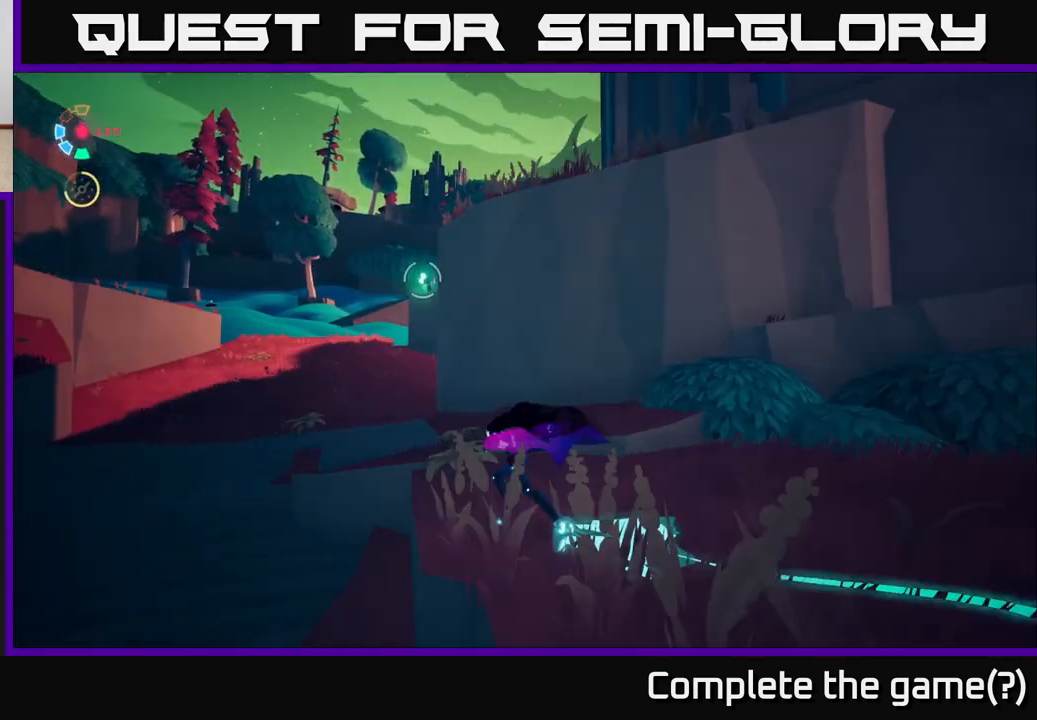
{"buttons": ["L2"], "left_stick": "up-left", "right_stick": "center", "events": [[217, "right_stick", "center"], [283, "A", "down"], [467, "A", "up"]]}
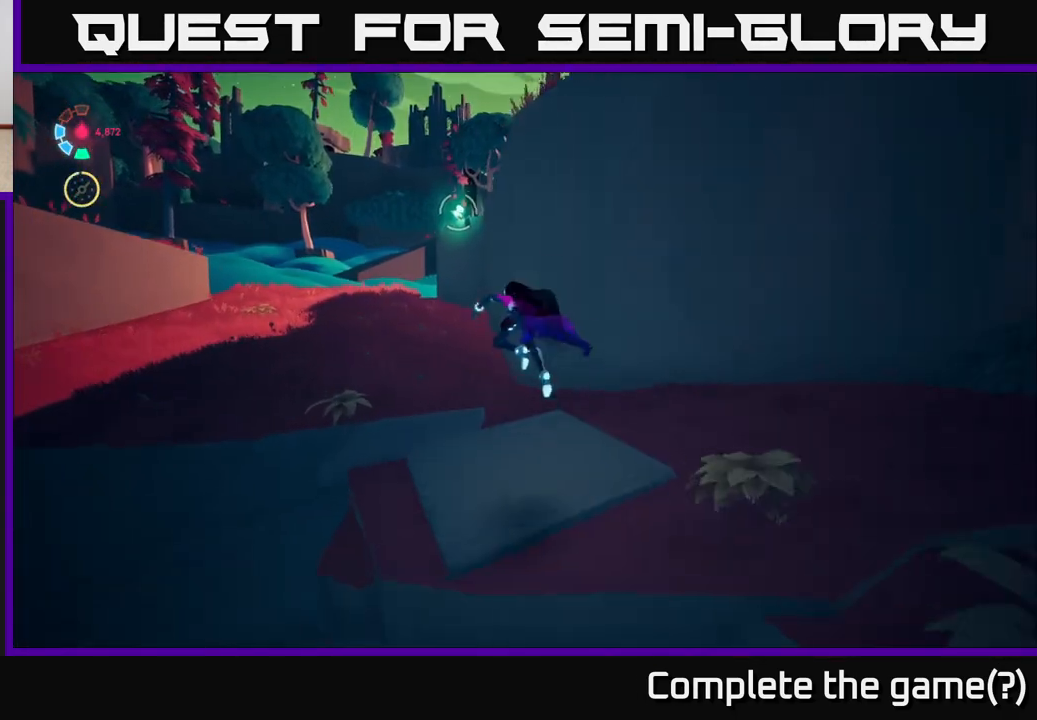
{"buttons": ["L2"], "left_stick": "up-left", "right_stick": "center", "events": []}
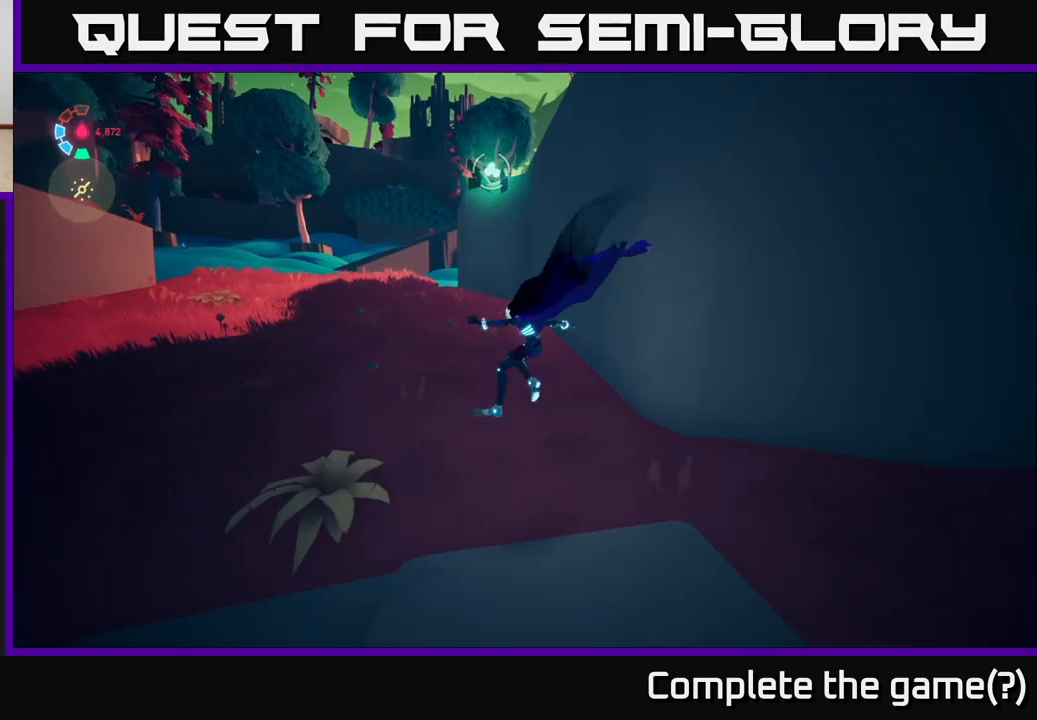
{"buttons": ["L2"], "left_stick": "up-left", "right_stick": "center", "events": [[17, "right_stick", "right"], [83, "right_stick", "up-right"], [433, "right_stick", "center"]]}
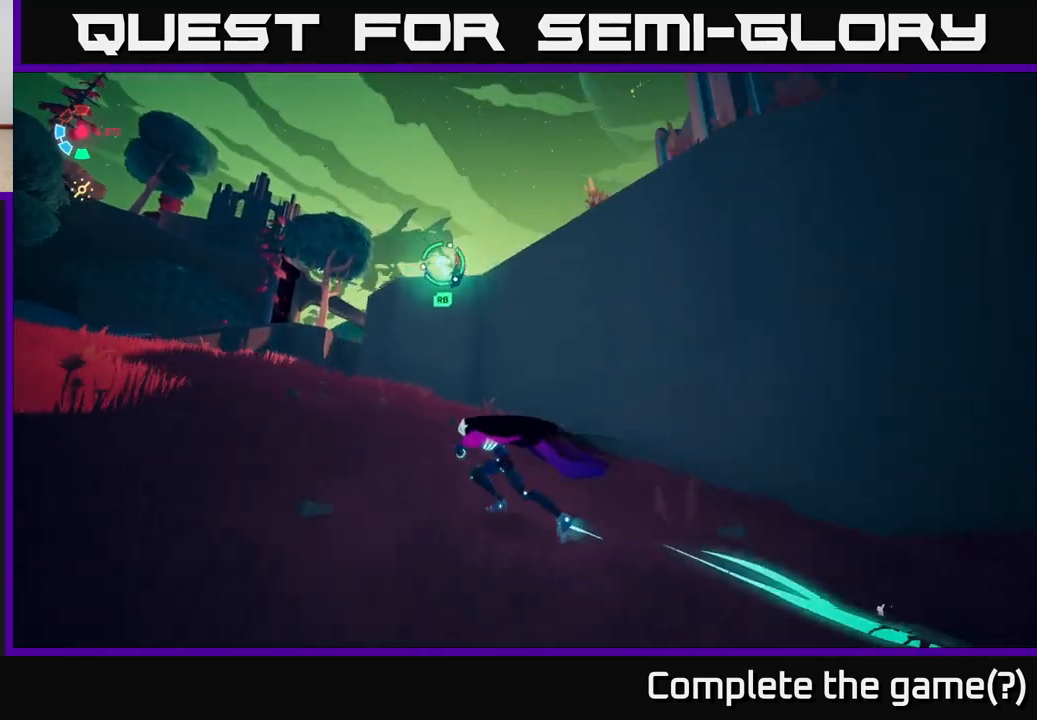
{"buttons": ["L2"], "left_stick": "up", "right_stick": "up-right", "events": [[50, "A", "down"], [133, "left_stick", "up"], [217, "A", "up"], [483, "right_stick", "up-right"]]}
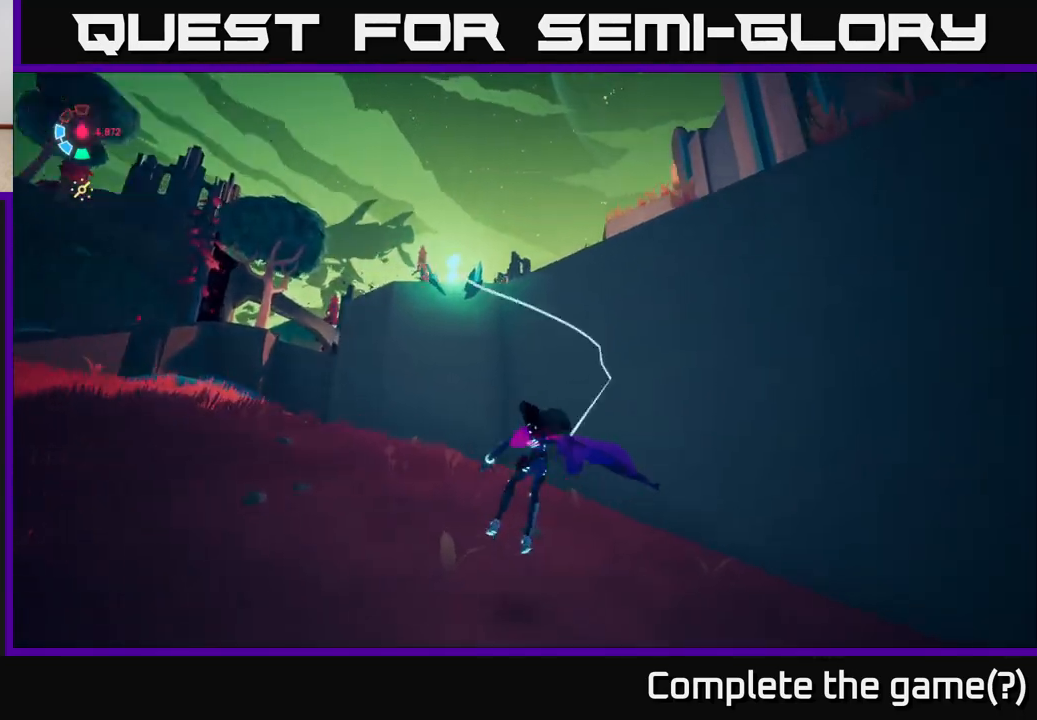
{"buttons": [], "left_stick": "up", "right_stick": "down-right", "events": [[117, "L2", "up"], [250, "right_stick", "right"], [367, "right_stick", "down-right"]]}
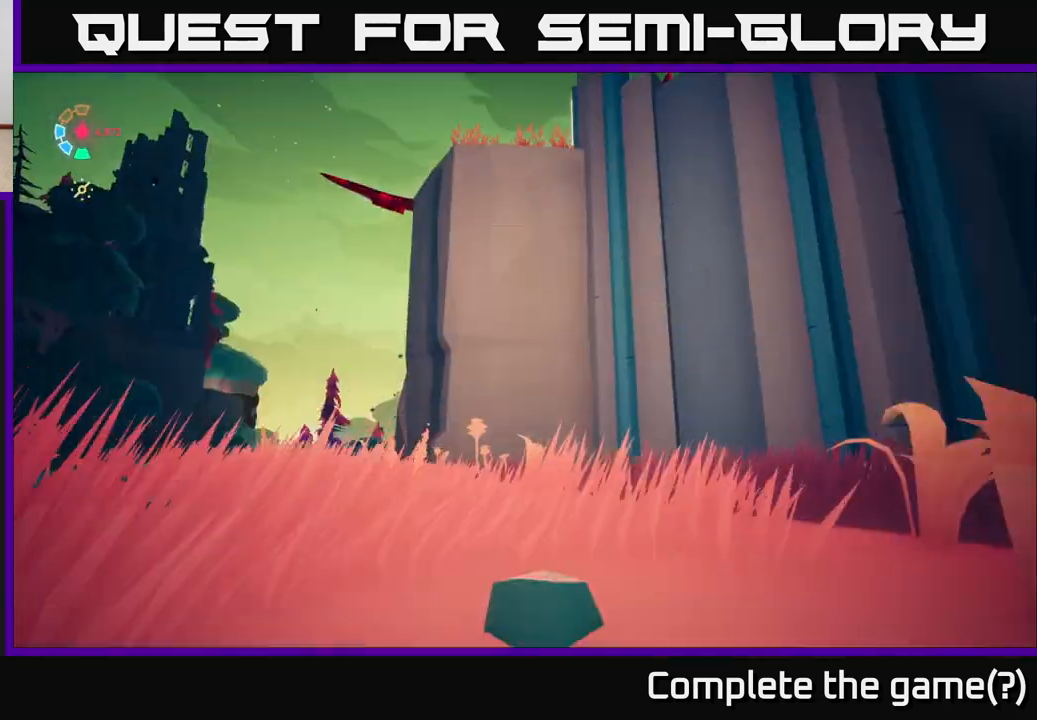
{"buttons": ["L2"], "left_stick": "up-left", "right_stick": "center", "events": [[17, "L2", "down"], [17, "left_stick", "up-right"], [300, "left_stick", "up"], [333, "right_stick", "center"], [433, "left_stick", "up-left"]]}
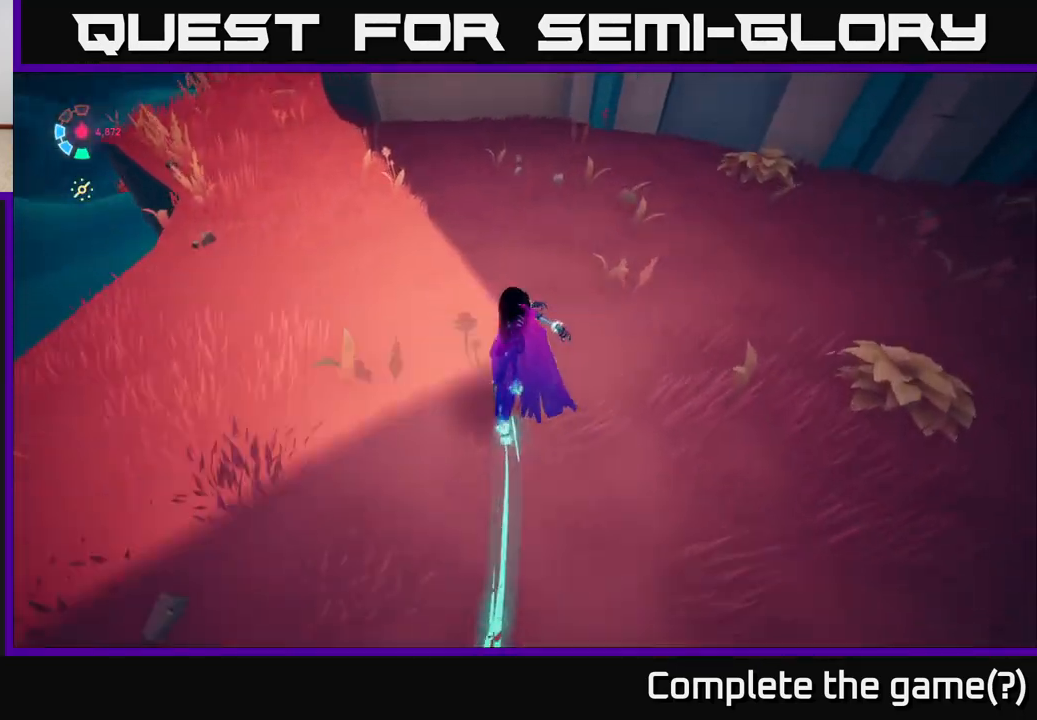
{"buttons": ["L2"], "left_stick": "up-left", "right_stick": "center", "events": [[150, "right_stick", "up"], [450, "right_stick", "center"]]}
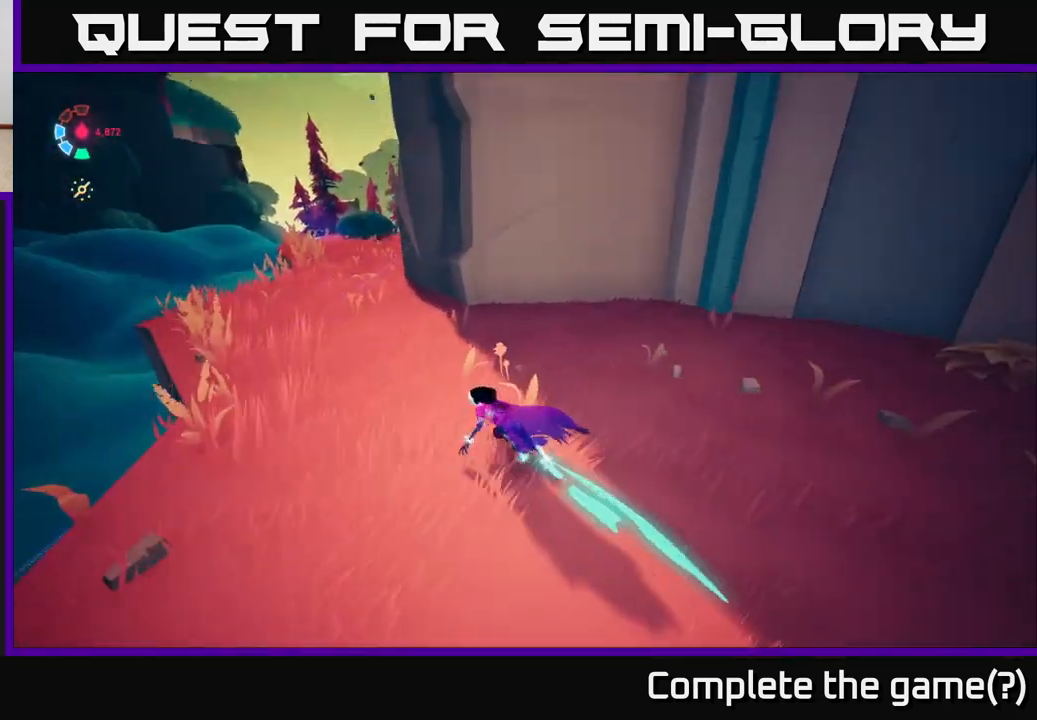
{"buttons": ["L2"], "left_stick": "up-left", "right_stick": "up-right", "events": [[133, "right_stick", "up"], [183, "right_stick", "up-right"]]}
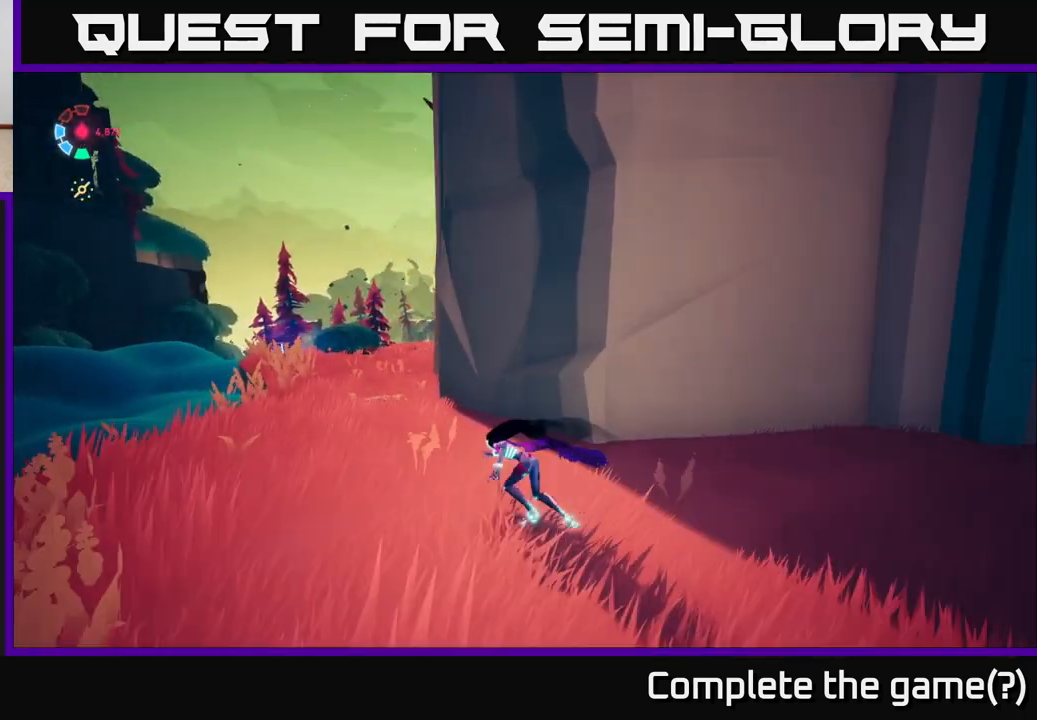
{"buttons": ["L2"], "left_stick": "up", "right_stick": "up-right", "events": [[17, "right_stick", "center"], [300, "right_stick", "right"], [433, "right_stick", "up-right"], [467, "left_stick", "up"]]}
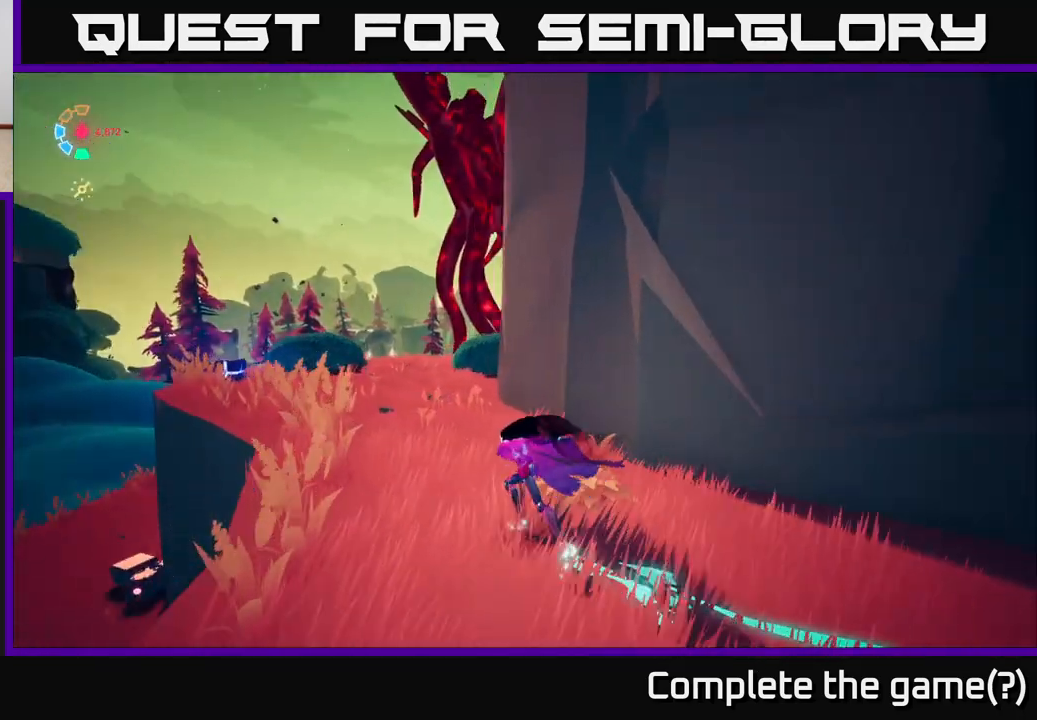
{"buttons": ["L2"], "left_stick": "up-left", "right_stick": "center", "events": [[267, "left_stick", "up-left"], [267, "right_stick", "center"]]}
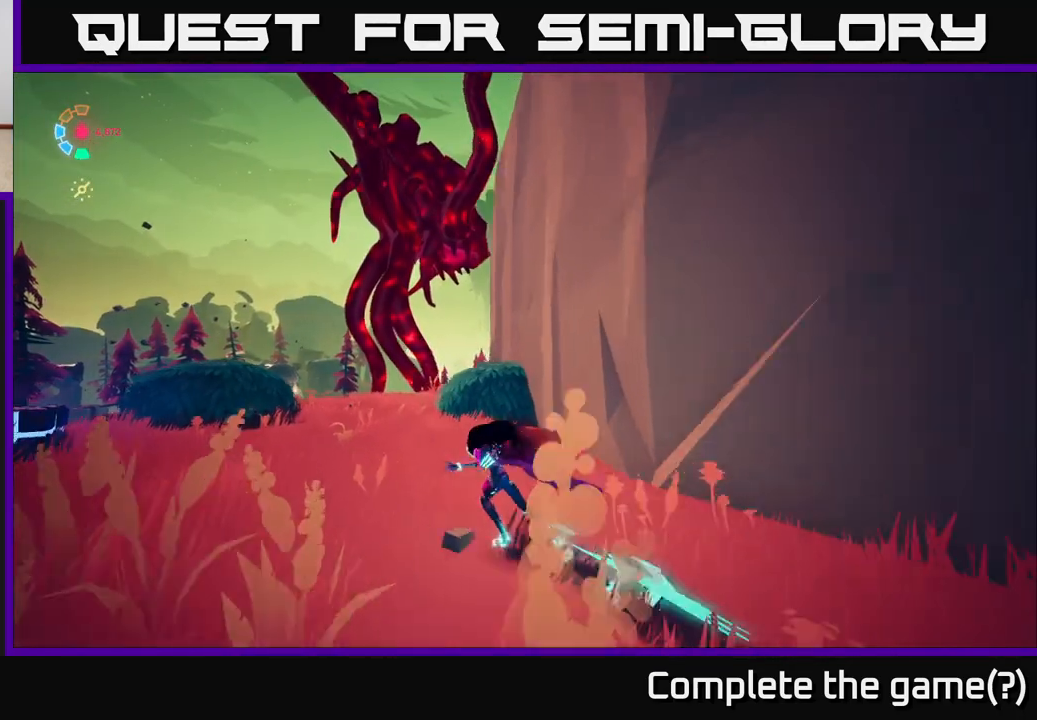
{"buttons": ["L2"], "left_stick": "up-left", "right_stick": "center", "events": []}
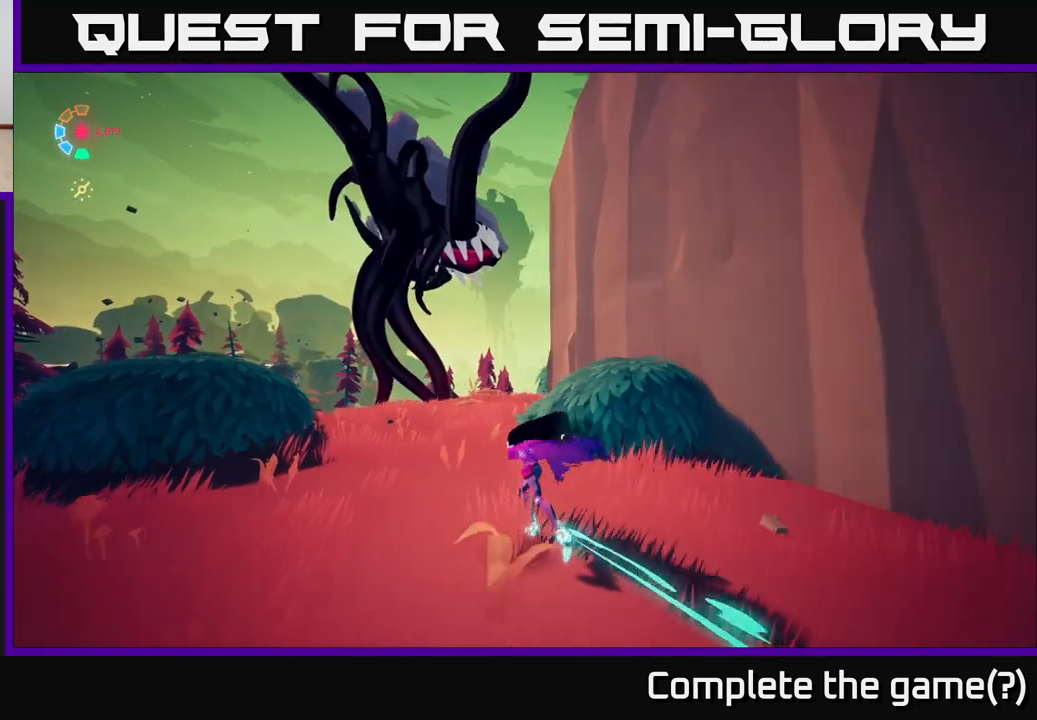
{"buttons": ["L2"], "left_stick": "up-right", "right_stick": "down", "events": [[167, "left_stick", "up"], [400, "right_stick", "down"], [417, "left_stick", "up-right"]]}
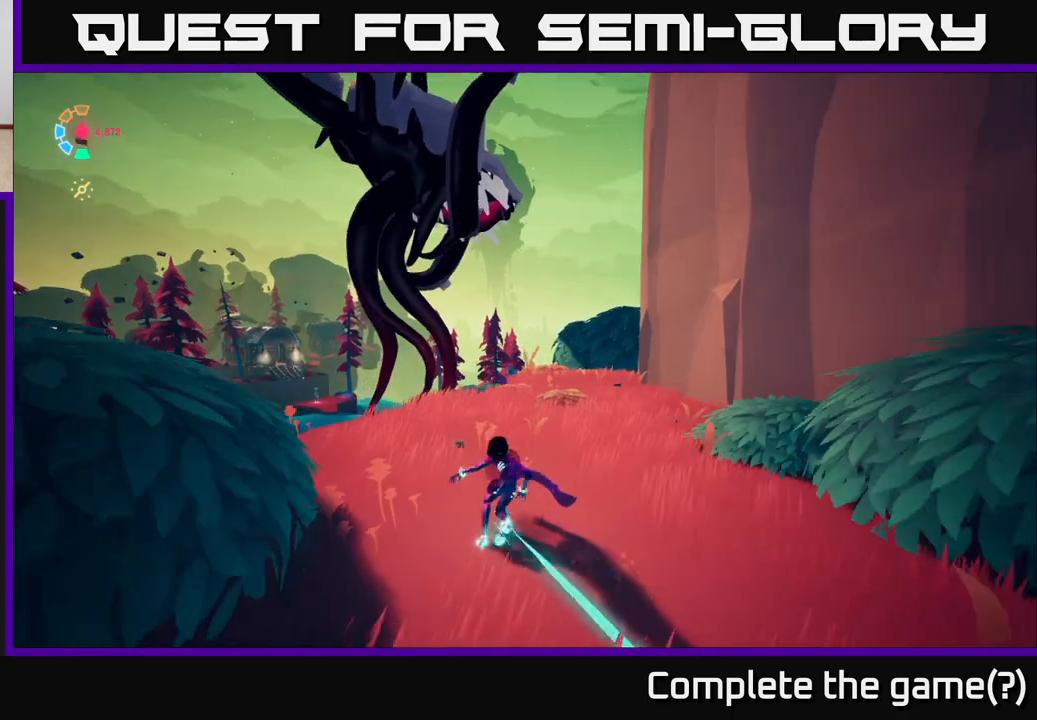
{"buttons": [], "left_stick": "down-right", "right_stick": "up-left", "events": [[200, "right_stick", "center"], [267, "right_stick", "up-left"], [283, "left_stick", "down-right"], [383, "L2", "up"]]}
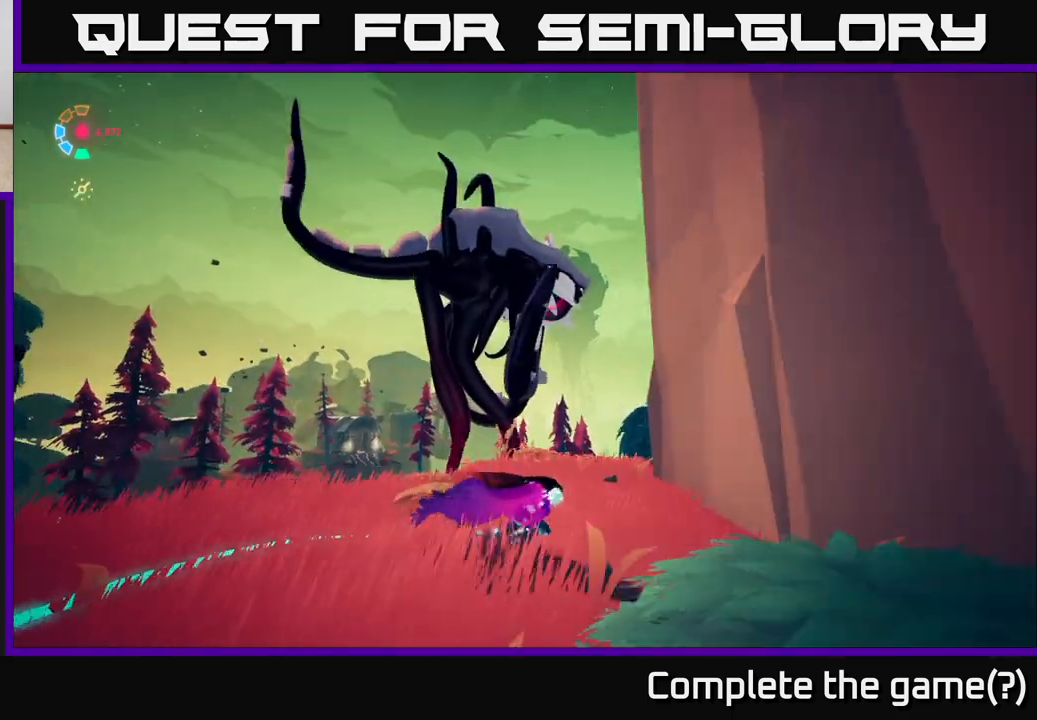
{"buttons": ["L2"], "left_stick": "left", "right_stick": "down", "events": [[17, "left_stick", "center"], [67, "right_stick", "center"], [217, "left_stick", "left"], [417, "right_stick", "down"], [483, "L2", "down"]]}
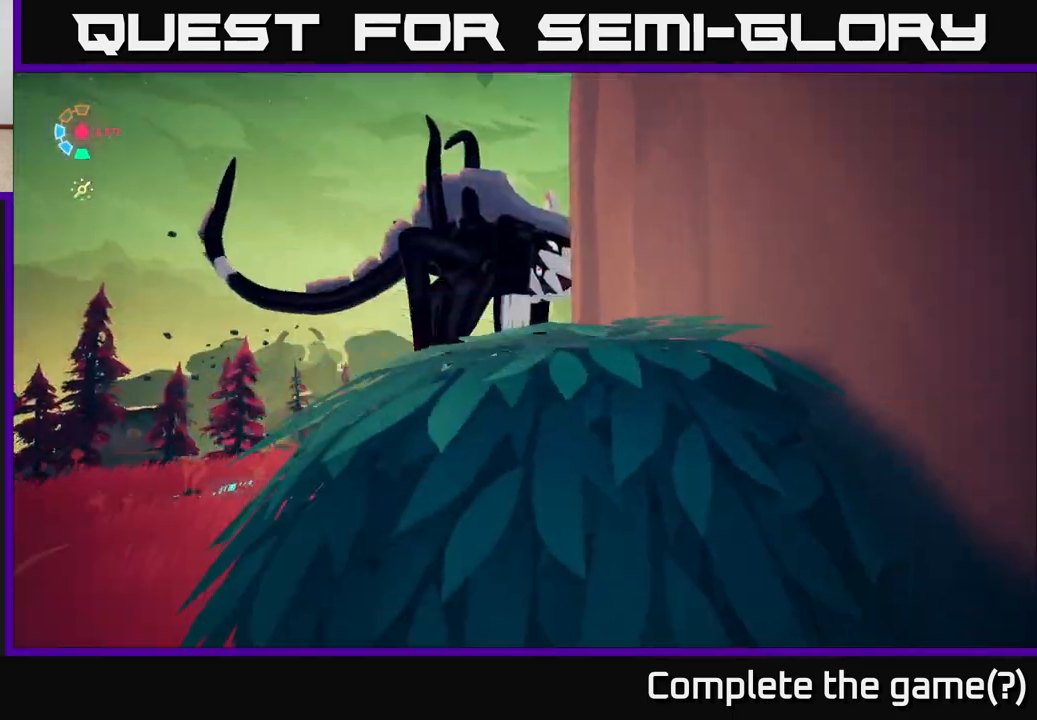
{"buttons": ["L2"], "left_stick": "up-right", "right_stick": "center", "events": [[17, "left_stick", "up-left"], [200, "left_stick", "up"], [267, "right_stick", "center"], [300, "left_stick", "up-right"]]}
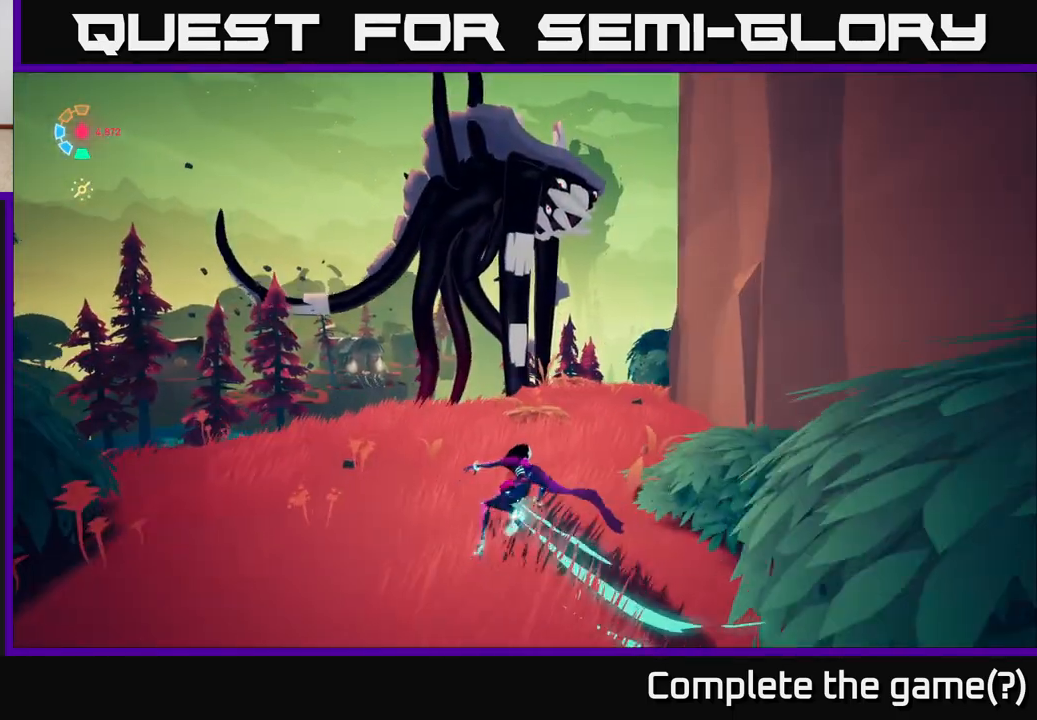
{"buttons": ["L2"], "left_stick": "up", "right_stick": "down-right", "events": [[417, "right_stick", "down-right"], [450, "left_stick", "up"]]}
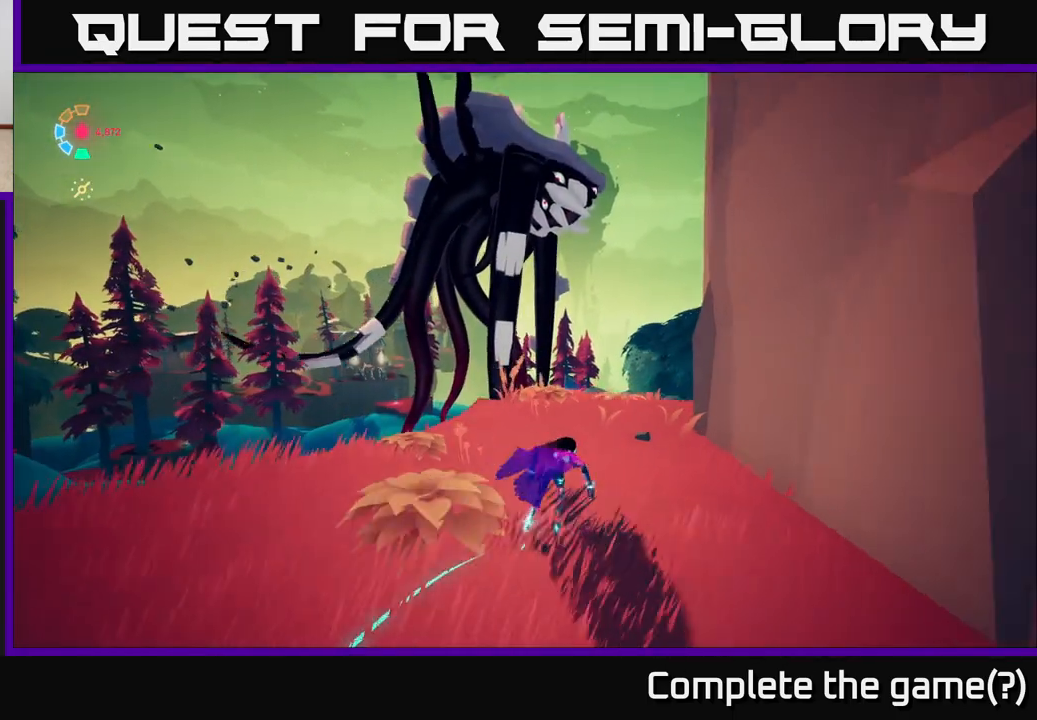
{"buttons": ["L2"], "left_stick": "up-right", "right_stick": "center", "events": [[33, "right_stick", "down"], [133, "left_stick", "up-right"], [233, "left_stick", "up"], [233, "right_stick", "down-right"], [333, "right_stick", "center"], [483, "left_stick", "up-right"]]}
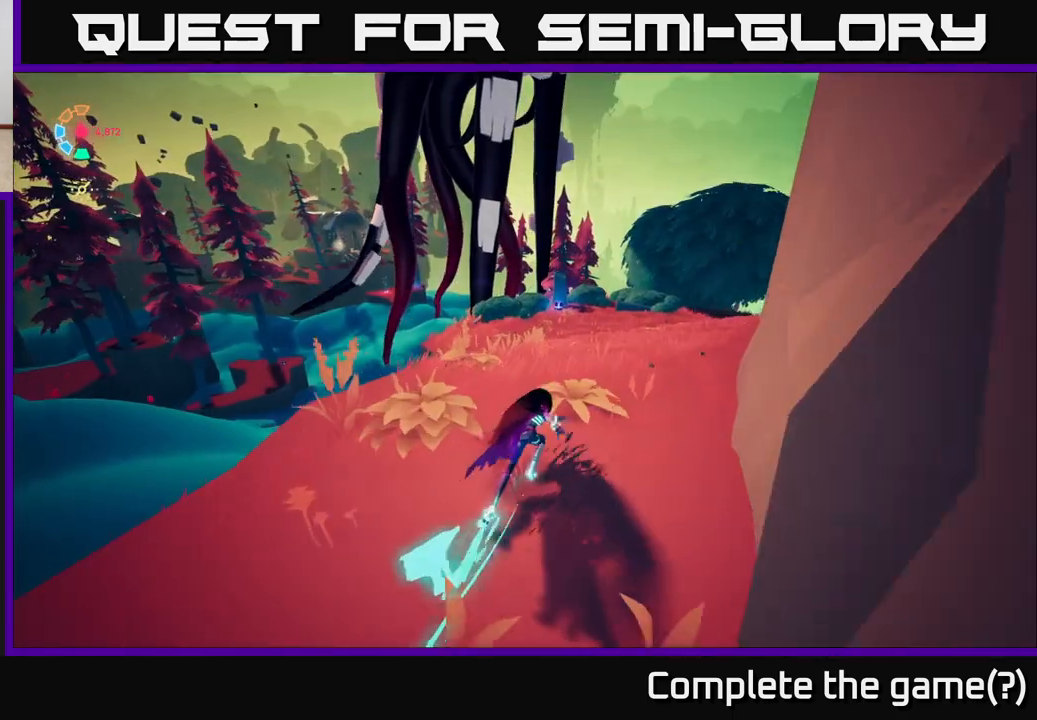
{"buttons": ["L2"], "left_stick": "up-right", "right_stick": "center", "events": []}
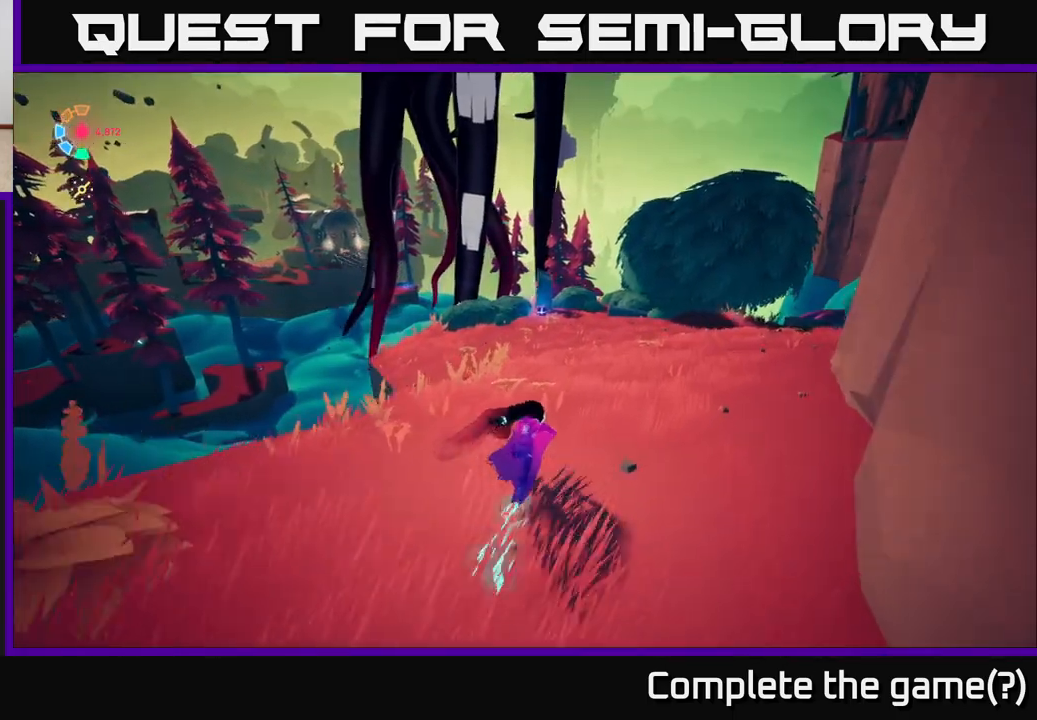
{"buttons": ["L2"], "left_stick": "up-right", "right_stick": "center", "events": [[33, "right_stick", "up"], [367, "right_stick", "center"]]}
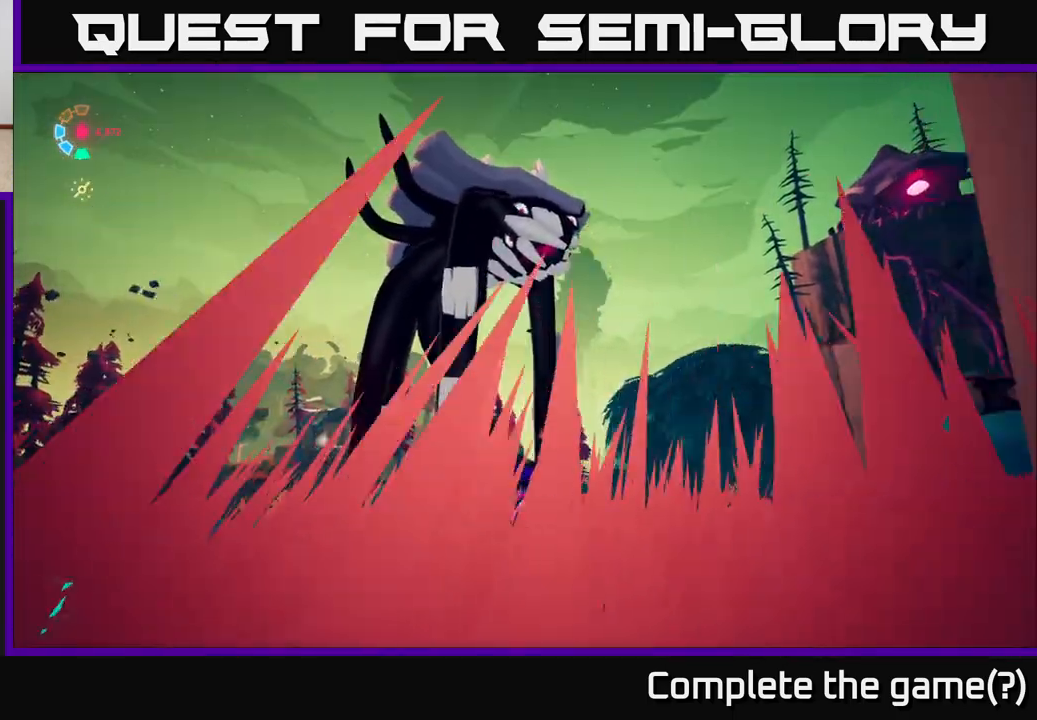
{"buttons": ["L2"], "left_stick": "right", "right_stick": "down-left", "events": [[317, "right_stick", "down-left"], [483, "left_stick", "right"]]}
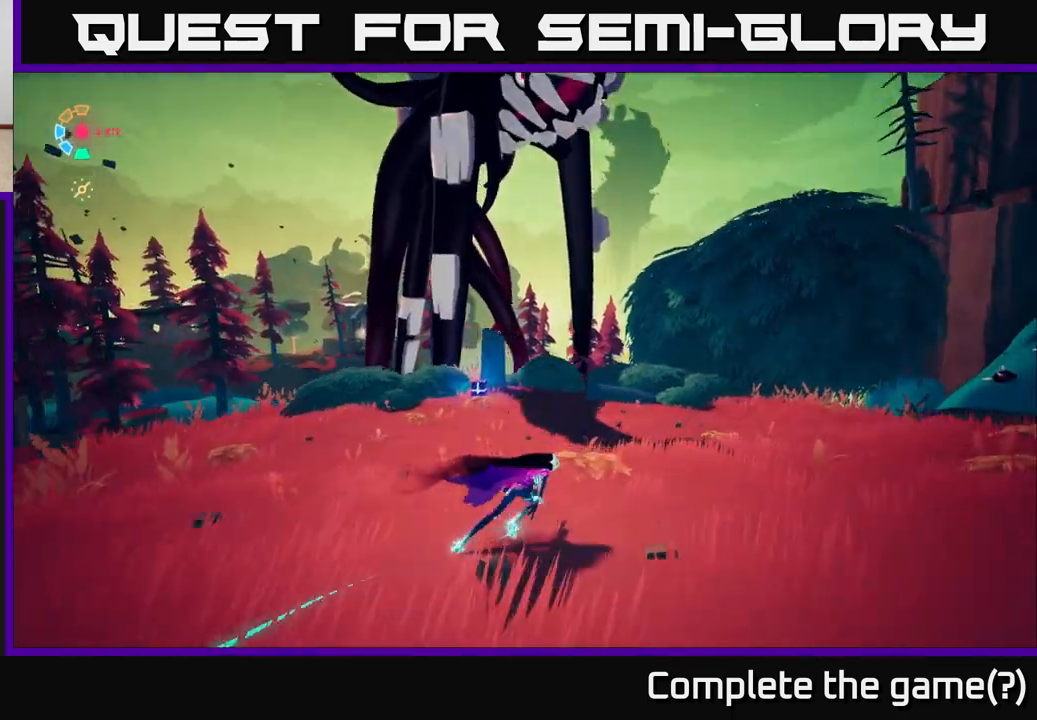
{"buttons": ["L2"], "left_stick": "up", "right_stick": "center", "events": [[117, "right_stick", "center"], [183, "left_stick", "up-right"], [367, "left_stick", "up"]]}
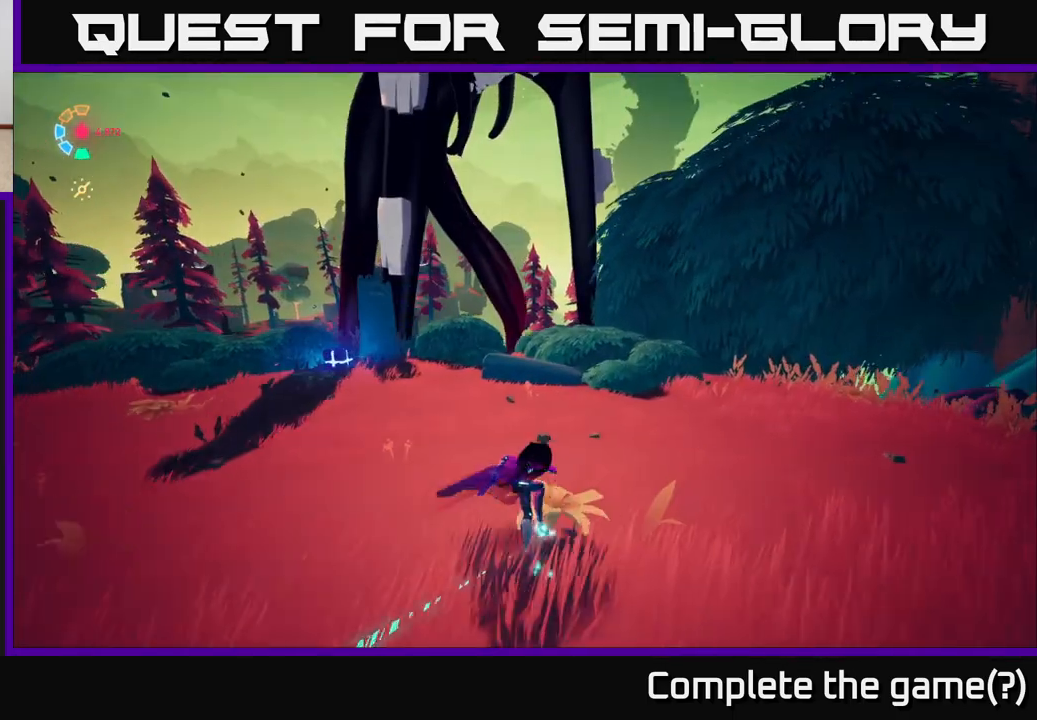
{"buttons": ["L2"], "left_stick": "up-left", "right_stick": "center", "events": [[17, "right_stick", "down"], [250, "right_stick", "center"], [283, "left_stick", "up-left"]]}
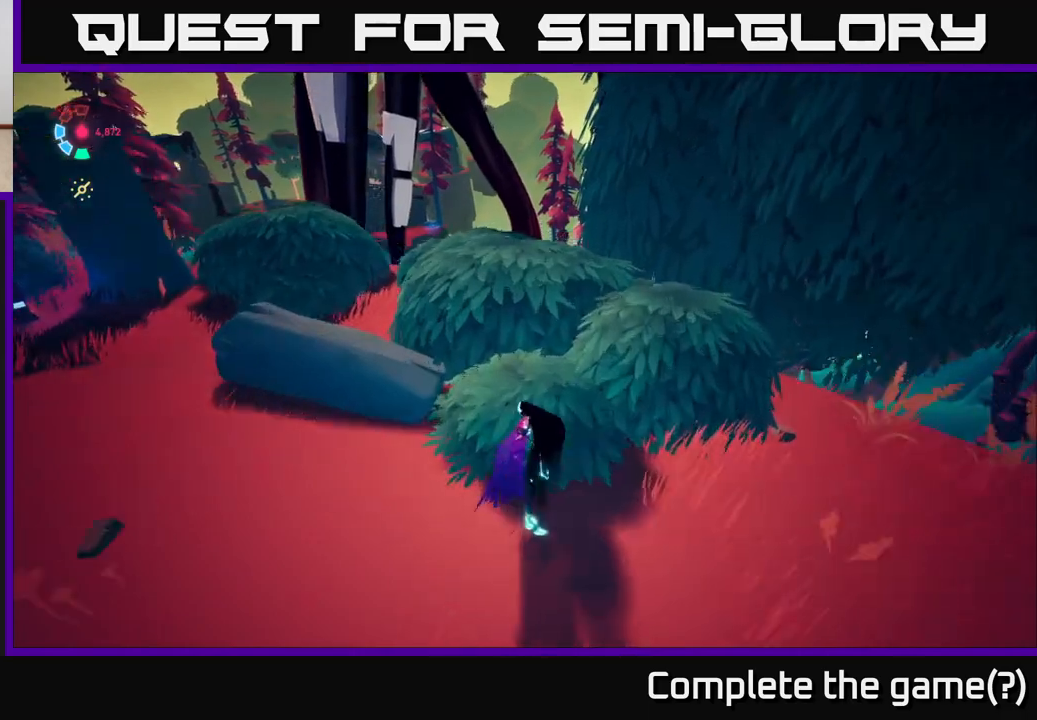
{"buttons": ["L2"], "left_stick": "up-right", "right_stick": "center", "events": [[317, "left_stick", "up"], [450, "left_stick", "up-right"]]}
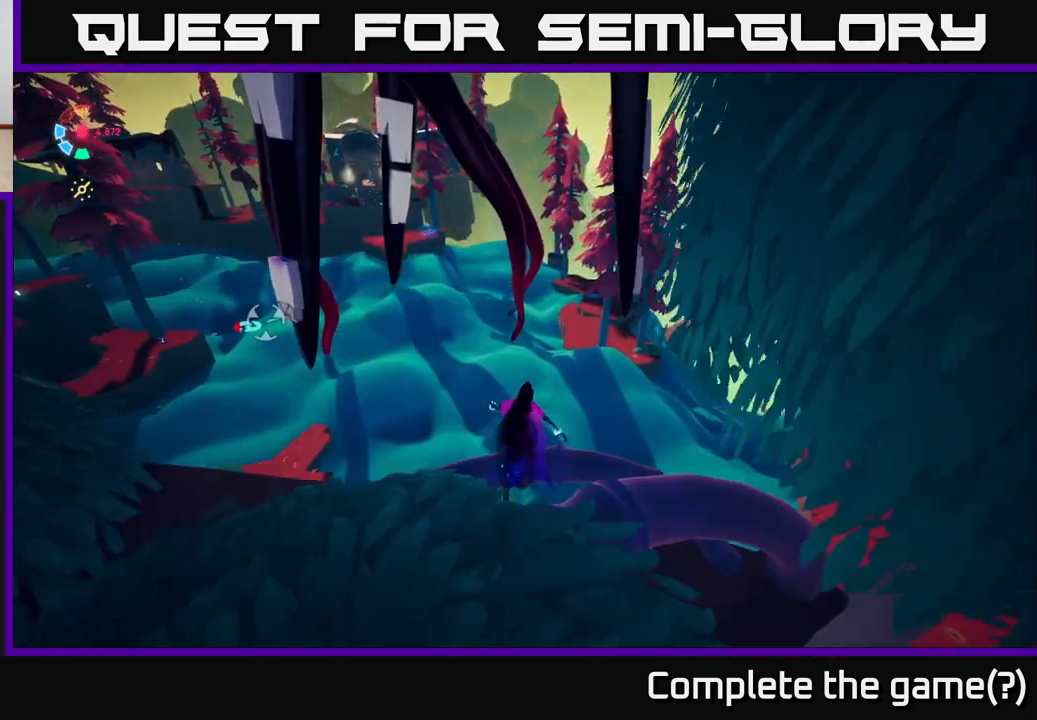
{"buttons": ["L2"], "left_stick": "left", "right_stick": "center", "events": [[67, "A", "down"], [350, "left_stick", "up-left"], [367, "A", "up"], [450, "left_stick", "left"]]}
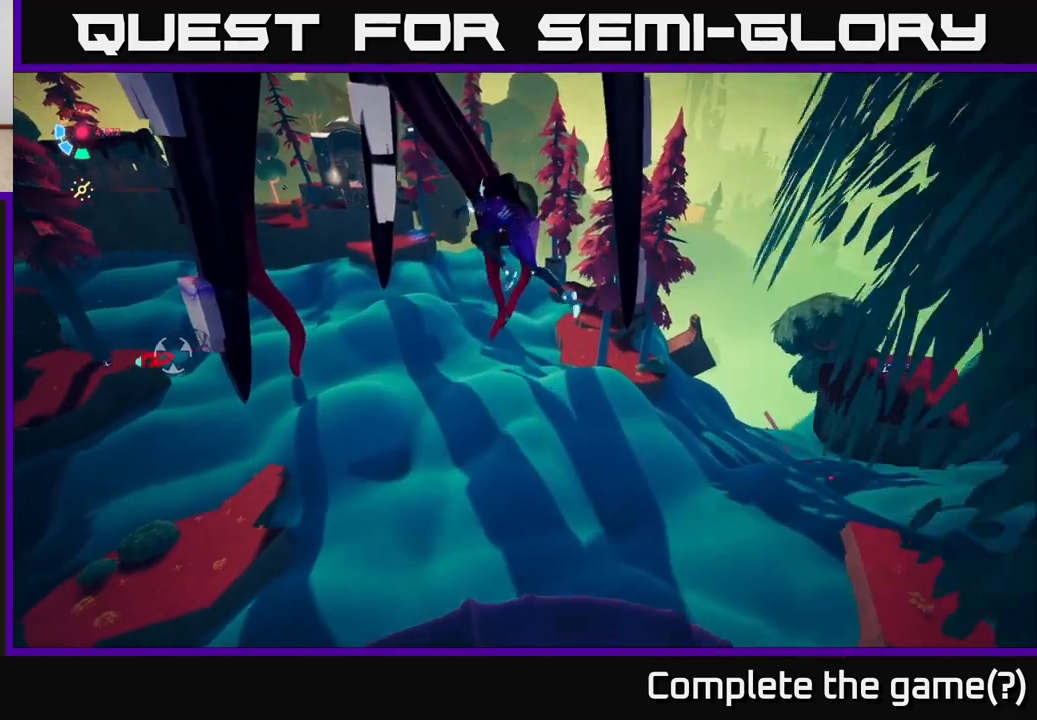
{"buttons": ["A", "L2"], "left_stick": "left", "right_stick": "center", "events": [[367, "A", "down"]]}
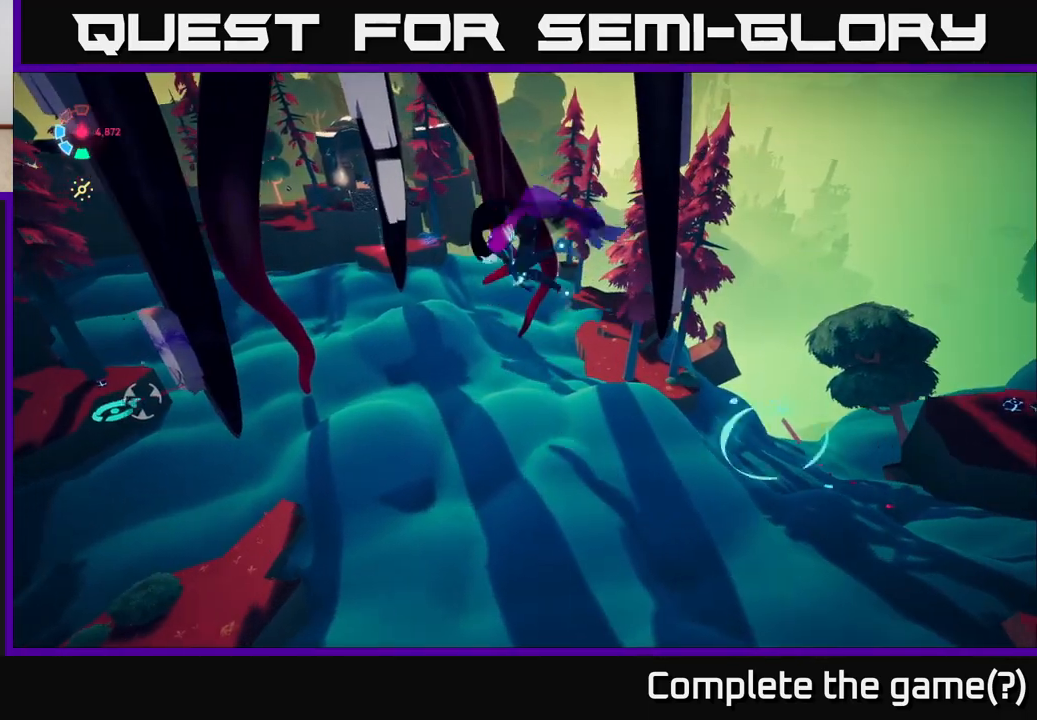
{"buttons": ["B", "L2"], "left_stick": "left", "right_stick": "center", "events": [[33, "A", "up"], [200, "right_stick", "left"], [400, "right_stick", "center"], [450, "B", "down"]]}
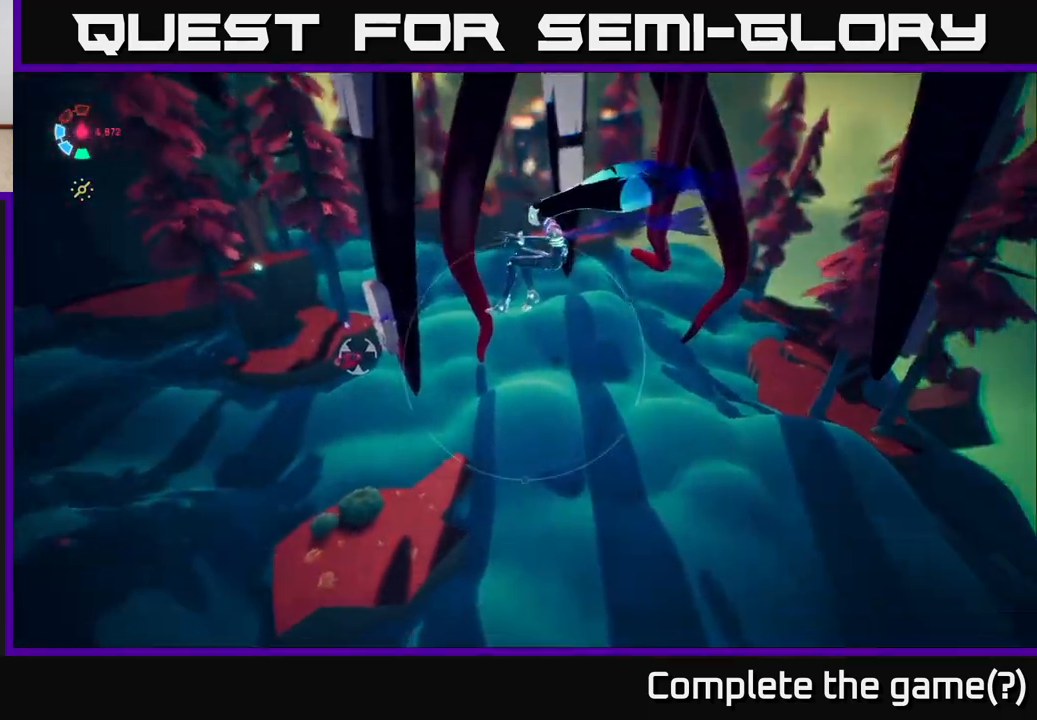
{"buttons": ["L2"], "left_stick": "up-left", "right_stick": "center", "events": [[50, "B", "up"], [167, "right_stick", "left"], [317, "left_stick", "up-left"], [317, "right_stick", "center"]]}